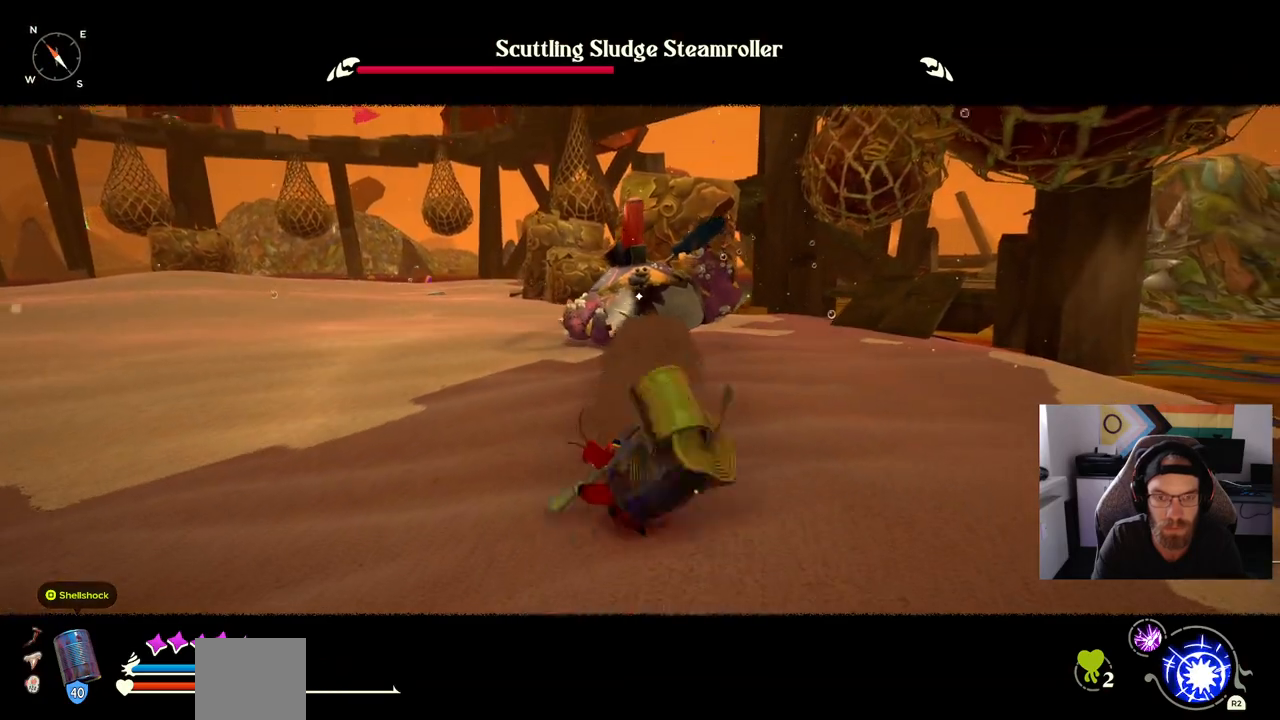
Gameplay with a controller (PlayStation layout); each line is a JSON object with the inputs held at the frame after it. "events" lists button and stick changes between this image and that frame as [ms after this image, input, new state], when the widget could be followed in between. Not read: L1 R1.
{"buttons": [], "left_stick": "up", "right_stick": "center", "events": []}
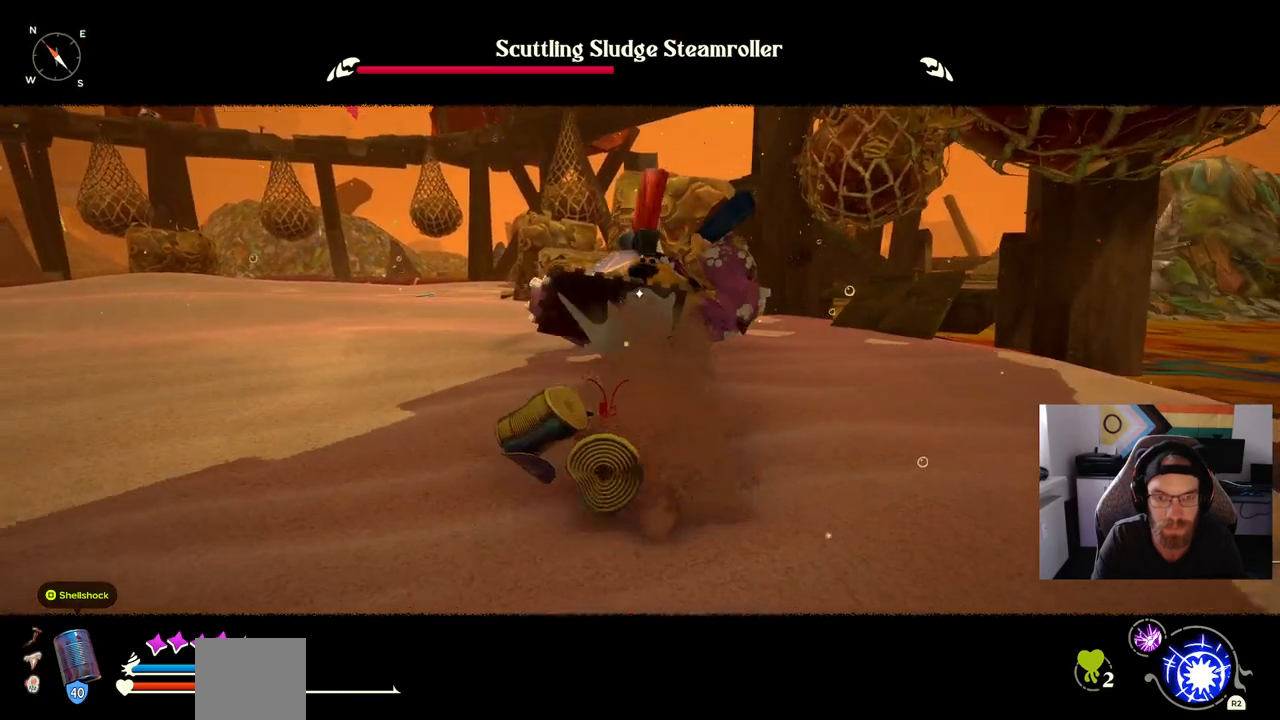
{"buttons": [], "left_stick": "up", "right_stick": "center", "events": []}
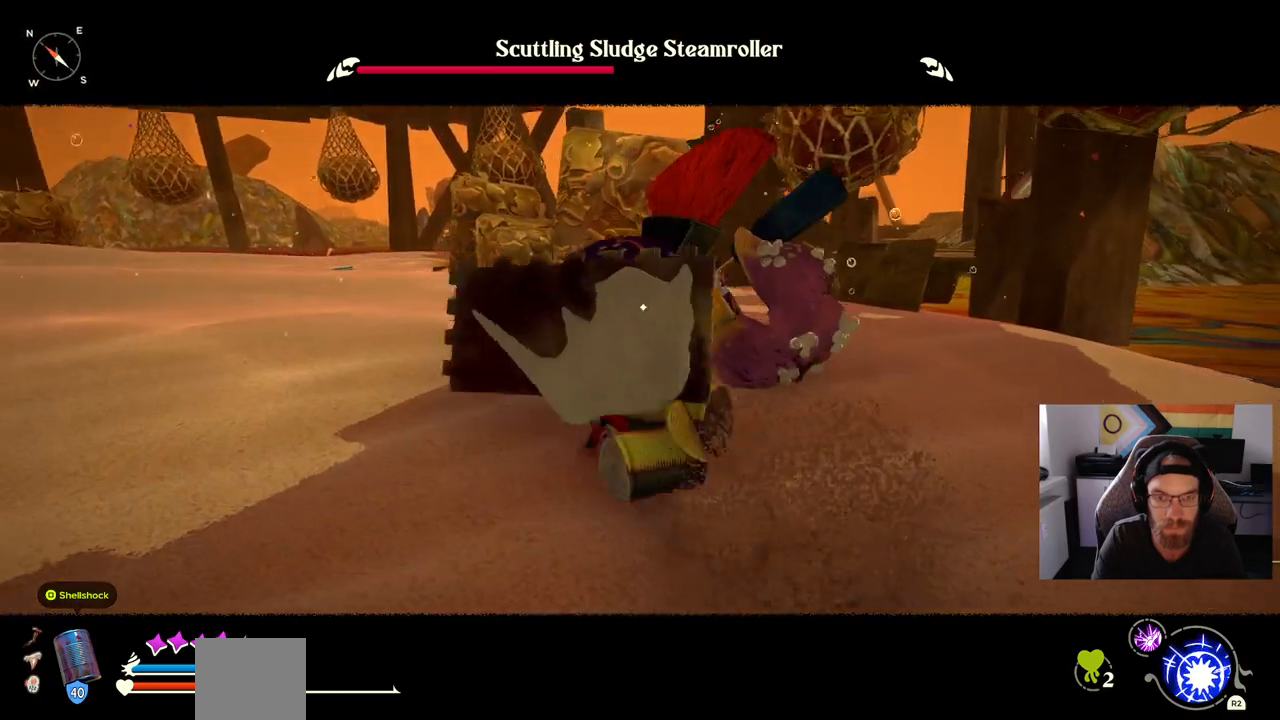
{"buttons": [], "left_stick": "center", "right_stick": "center", "events": [[383, "left_stick", "center"]]}
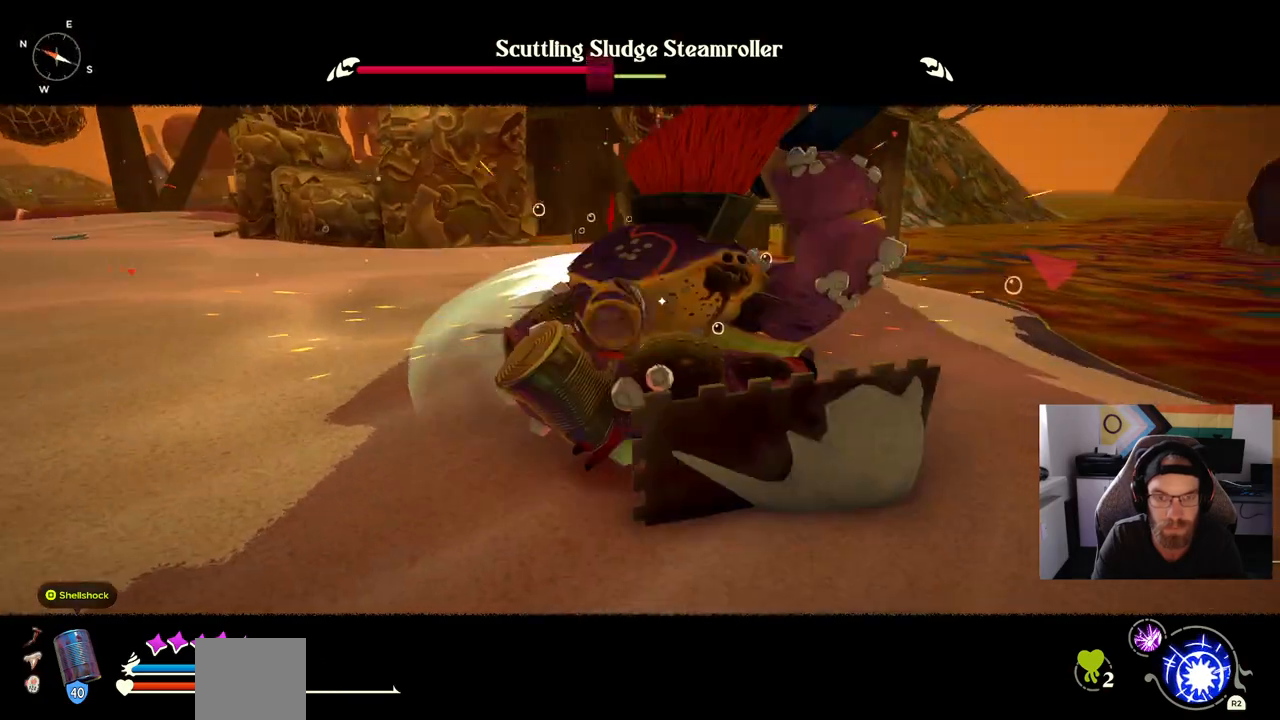
{"buttons": ["CIRCLE"], "left_stick": "up-left", "right_stick": "center", "events": [[117, "left_stick", "up-left"], [467, "CIRCLE", "down"]]}
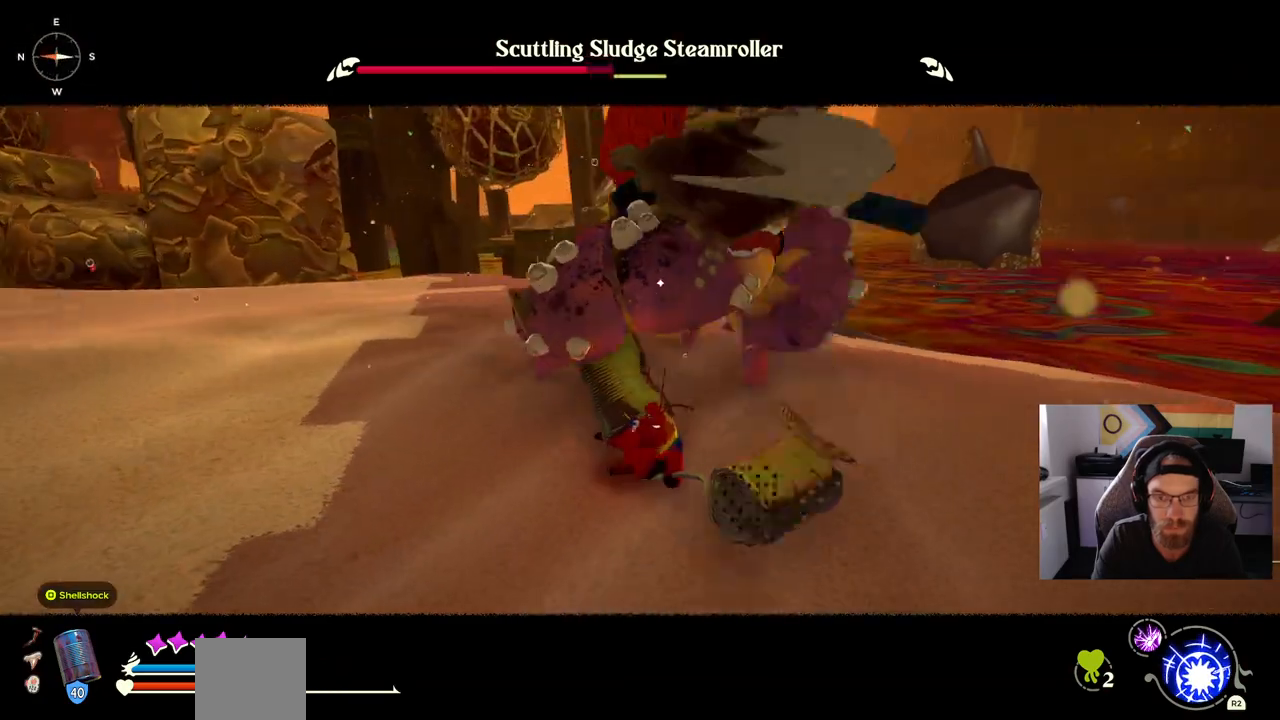
{"buttons": [], "left_stick": "up-left", "right_stick": "center", "events": [[67, "CIRCLE", "up"]]}
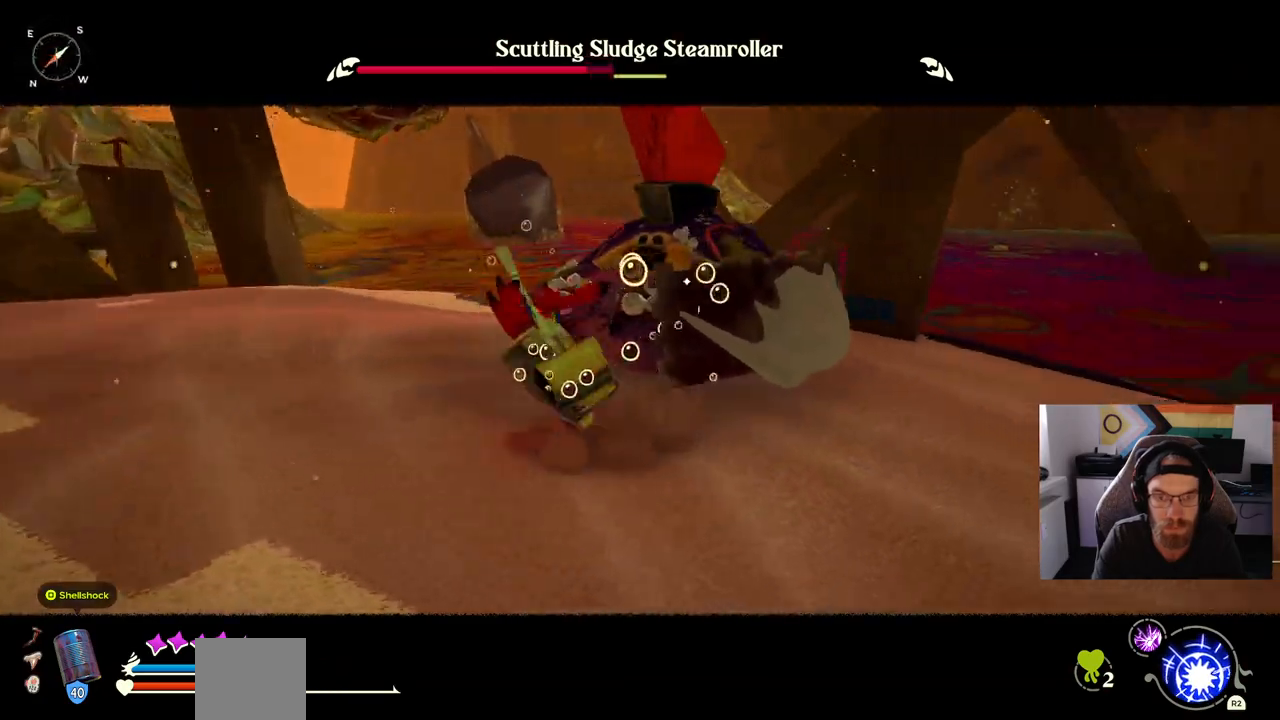
{"buttons": [], "left_stick": "down-left", "right_stick": "center", "events": [[283, "left_stick", "down-left"], [300, "CIRCLE", "down"], [450, "CIRCLE", "up"]]}
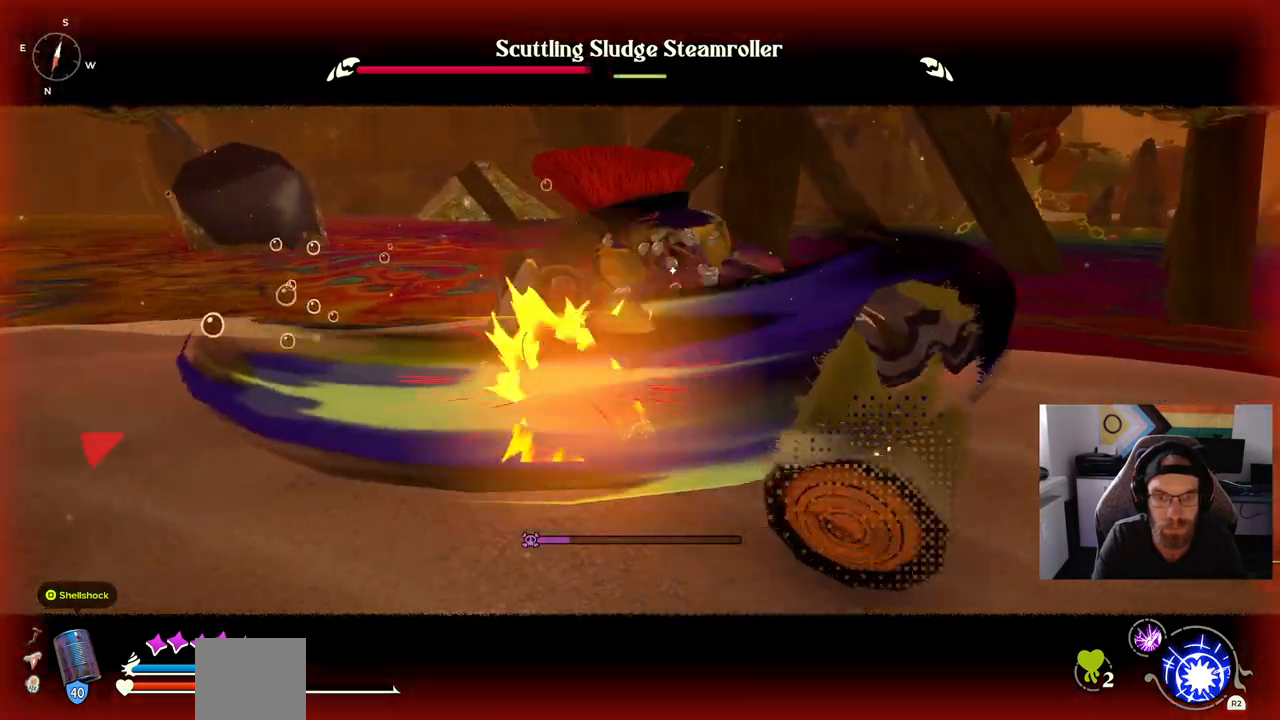
{"buttons": [], "left_stick": "up-right", "right_stick": "center", "events": [[367, "left_stick", "down"], [483, "left_stick", "up-right"]]}
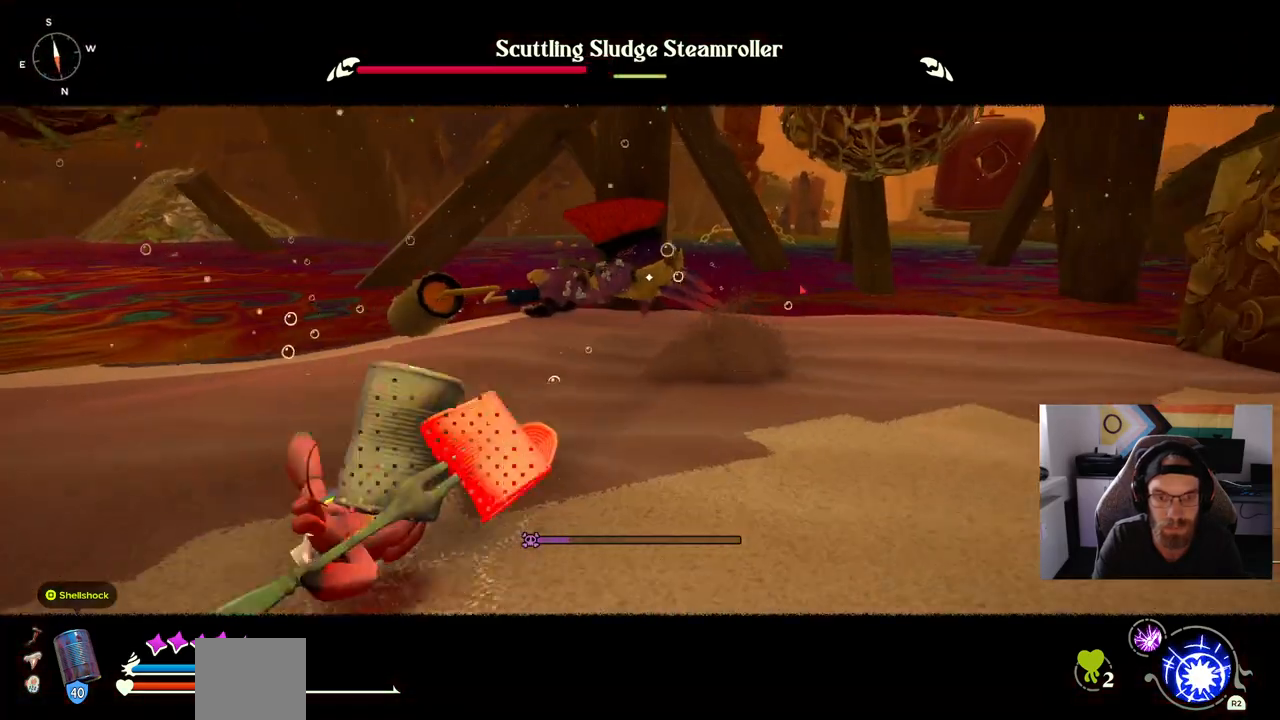
{"buttons": [], "left_stick": "up-right", "right_stick": "center", "events": []}
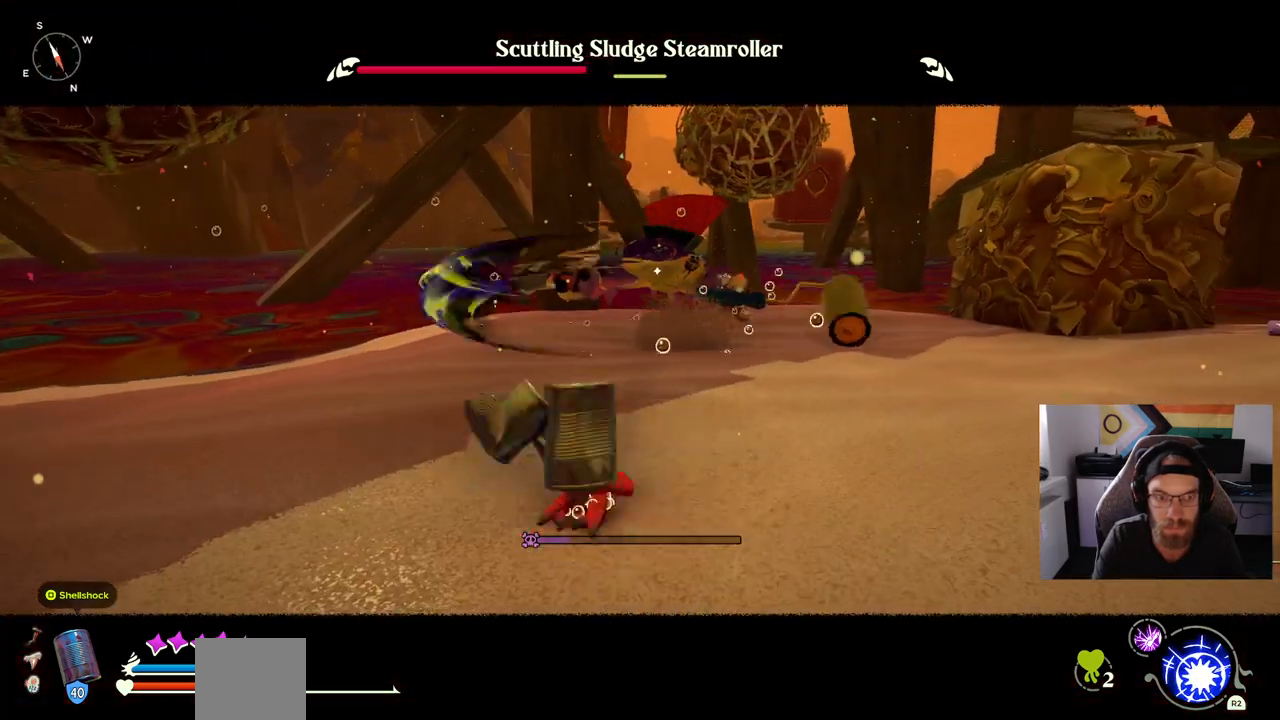
{"buttons": [], "left_stick": "down-right", "right_stick": "center", "events": [[250, "left_stick", "down-right"]]}
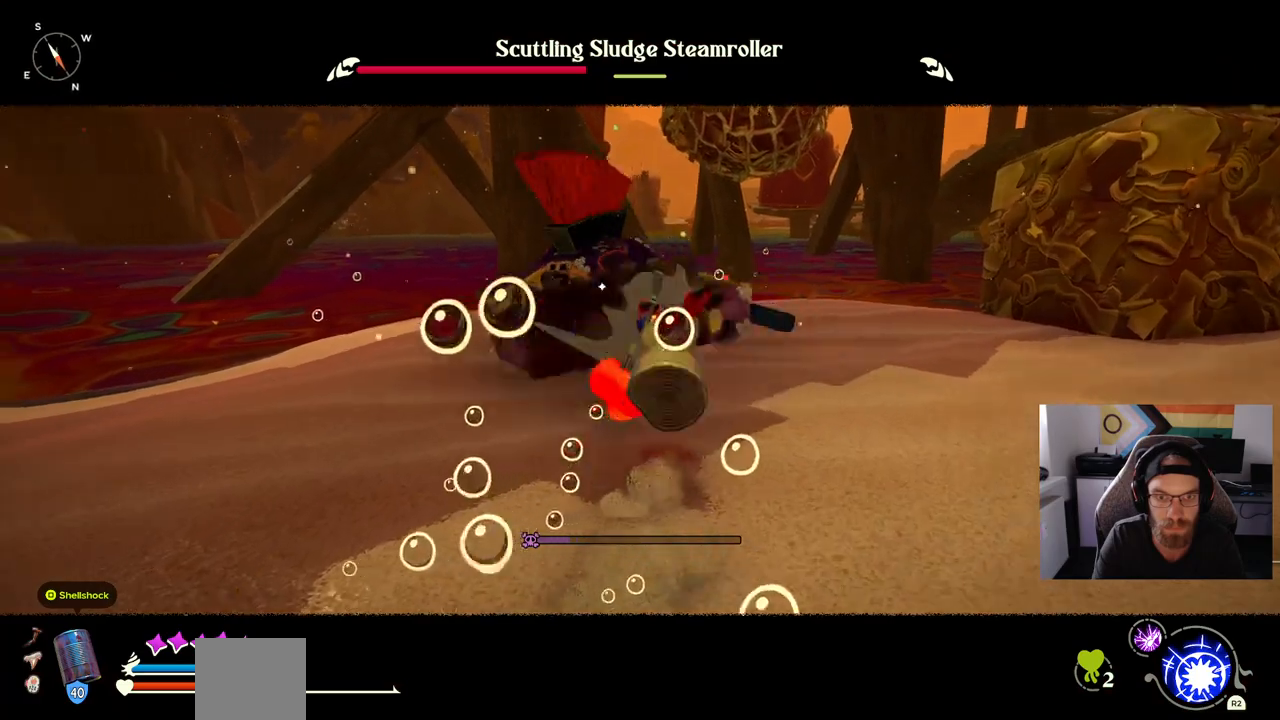
{"buttons": [], "left_stick": "down-left", "right_stick": "center", "events": [[67, "CIRCLE", "down"], [117, "CIRCLE", "up"], [200, "left_stick", "down-left"]]}
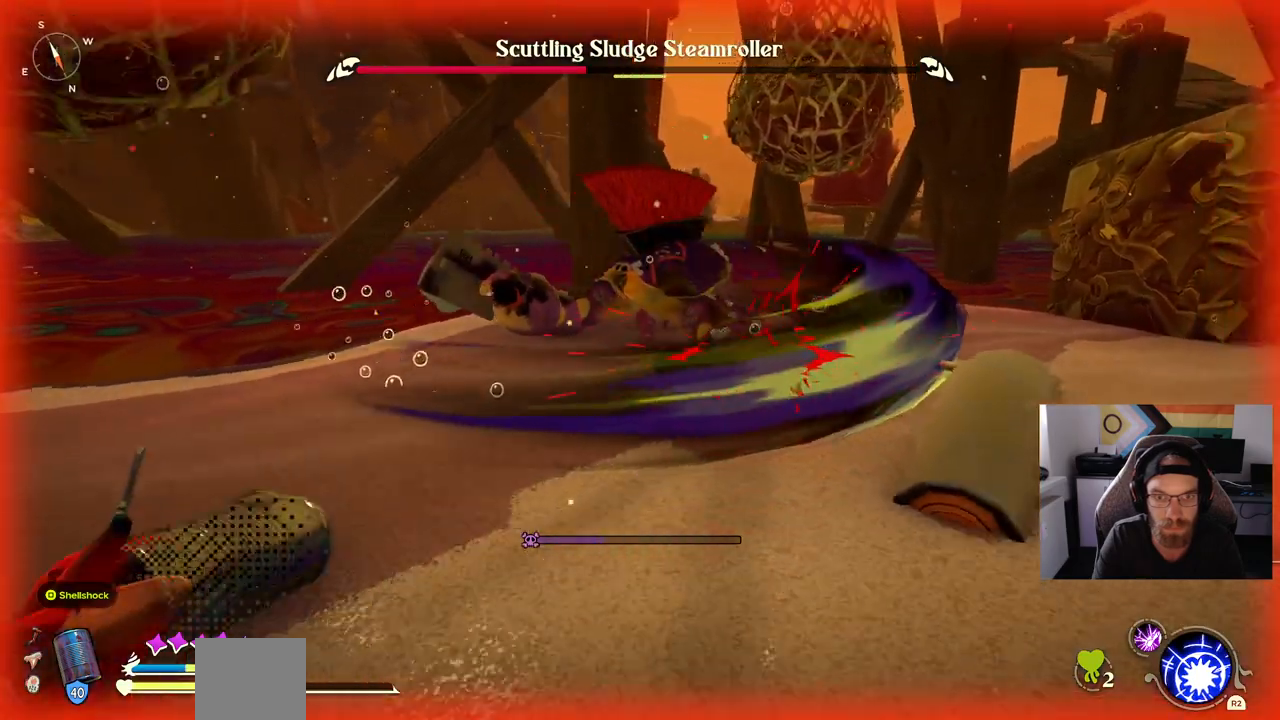
{"buttons": [], "left_stick": "down-left", "right_stick": "center", "events": []}
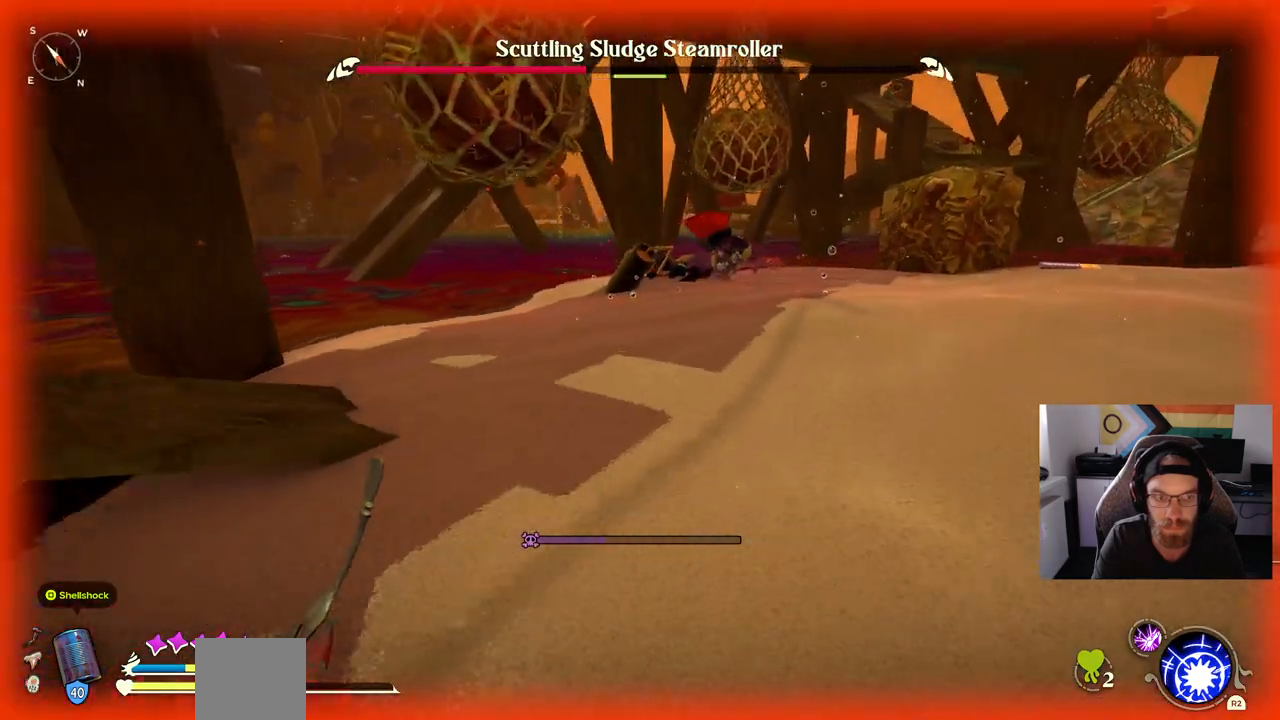
{"buttons": [], "left_stick": "down-left", "right_stick": "center", "events": []}
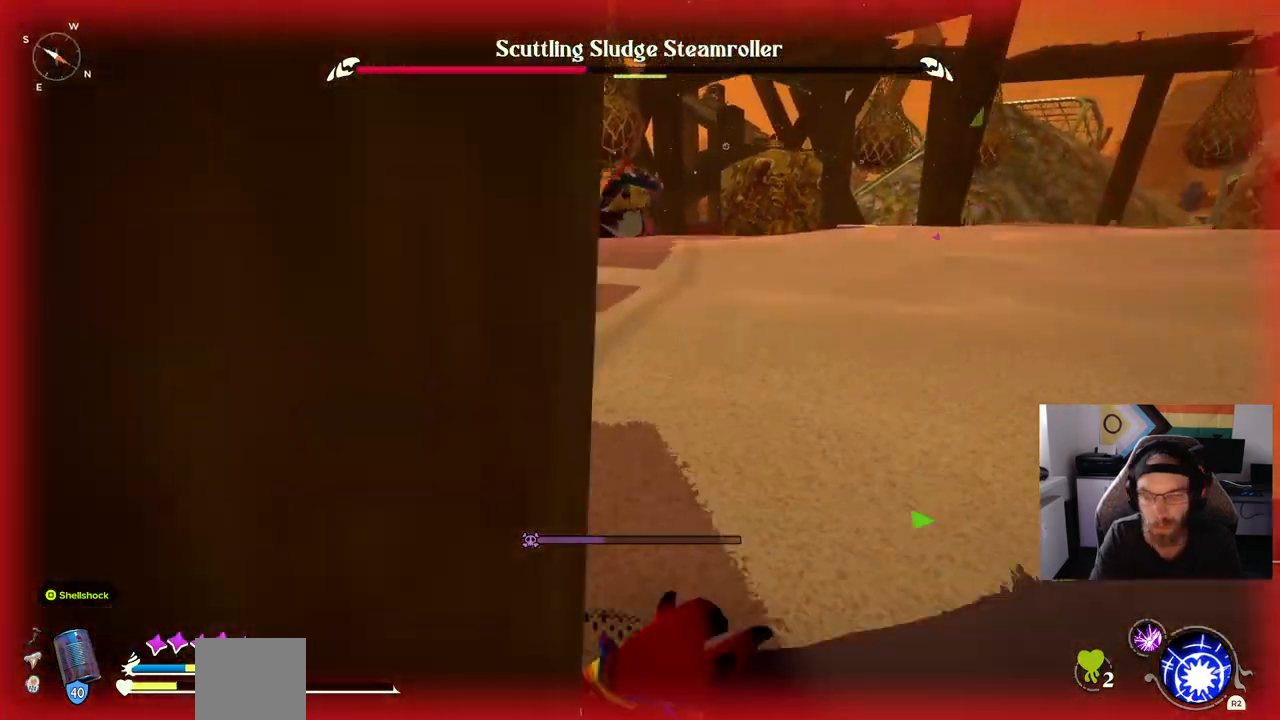
{"buttons": [], "left_stick": "down", "right_stick": "center", "events": [[83, "left_stick", "down"]]}
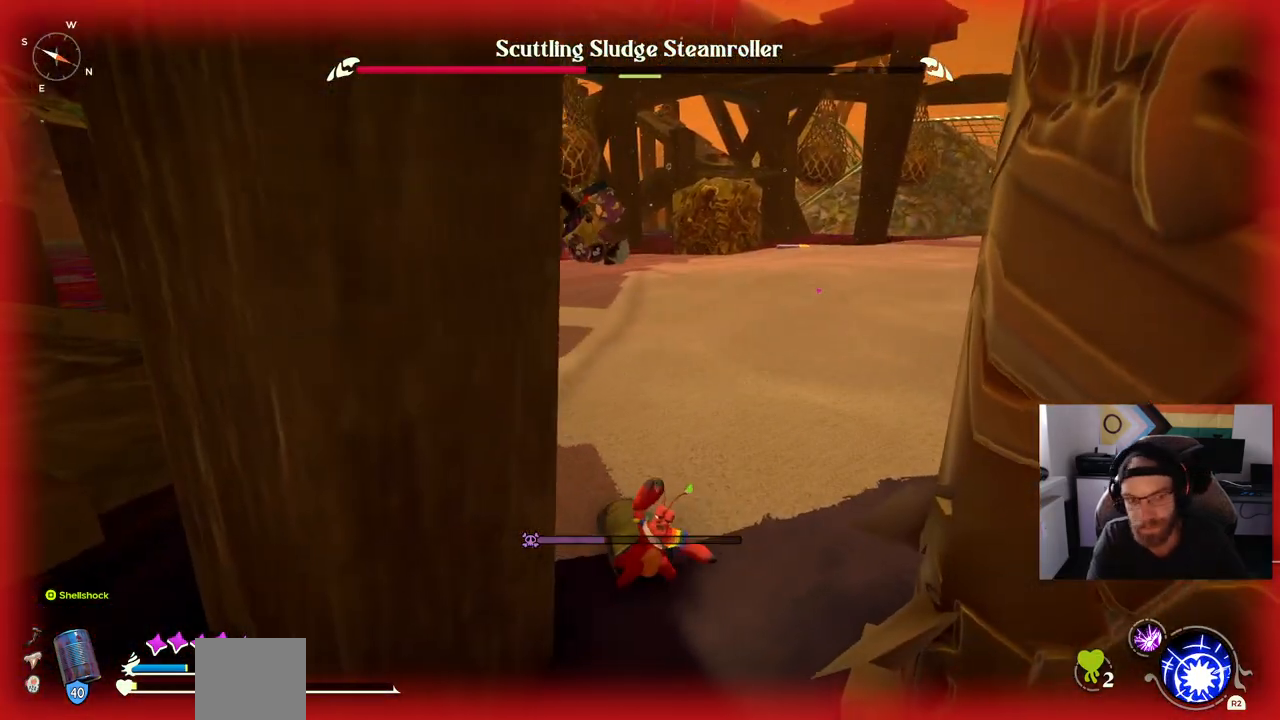
{"buttons": [], "left_stick": "down", "right_stick": "center", "events": []}
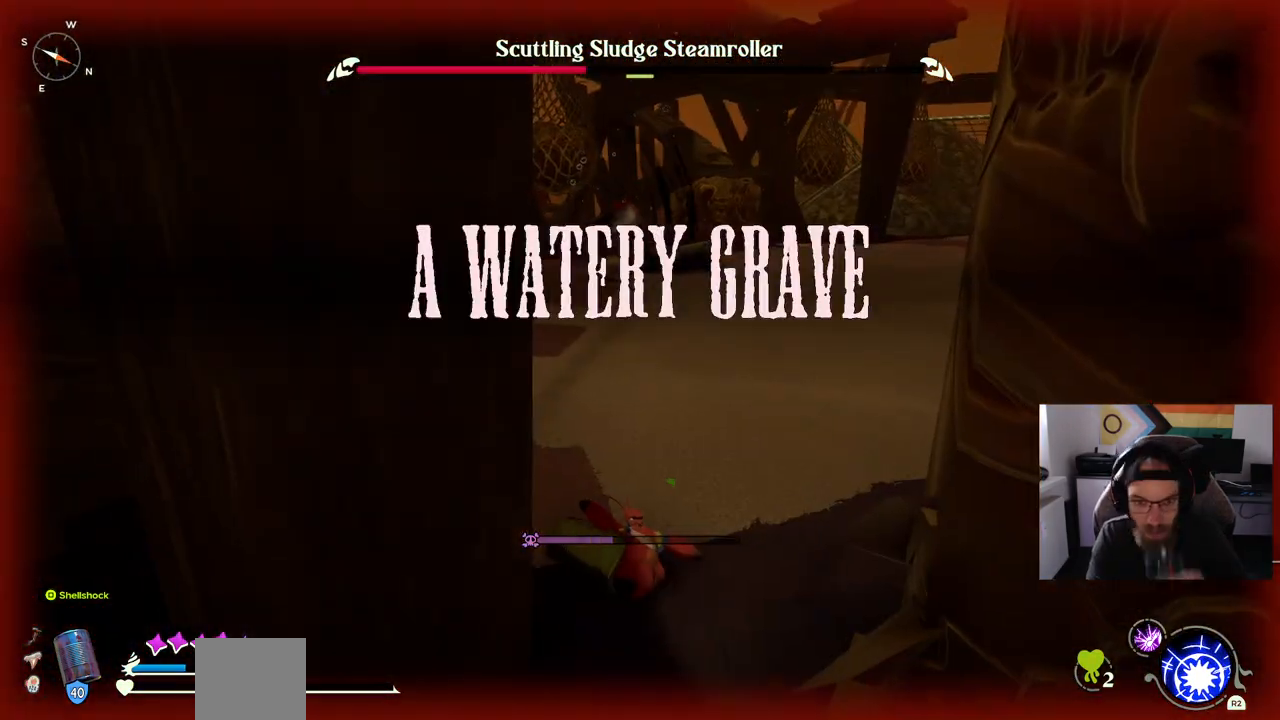
{"buttons": [], "left_stick": "center", "right_stick": "center", "events": [[233, "left_stick", "center"]]}
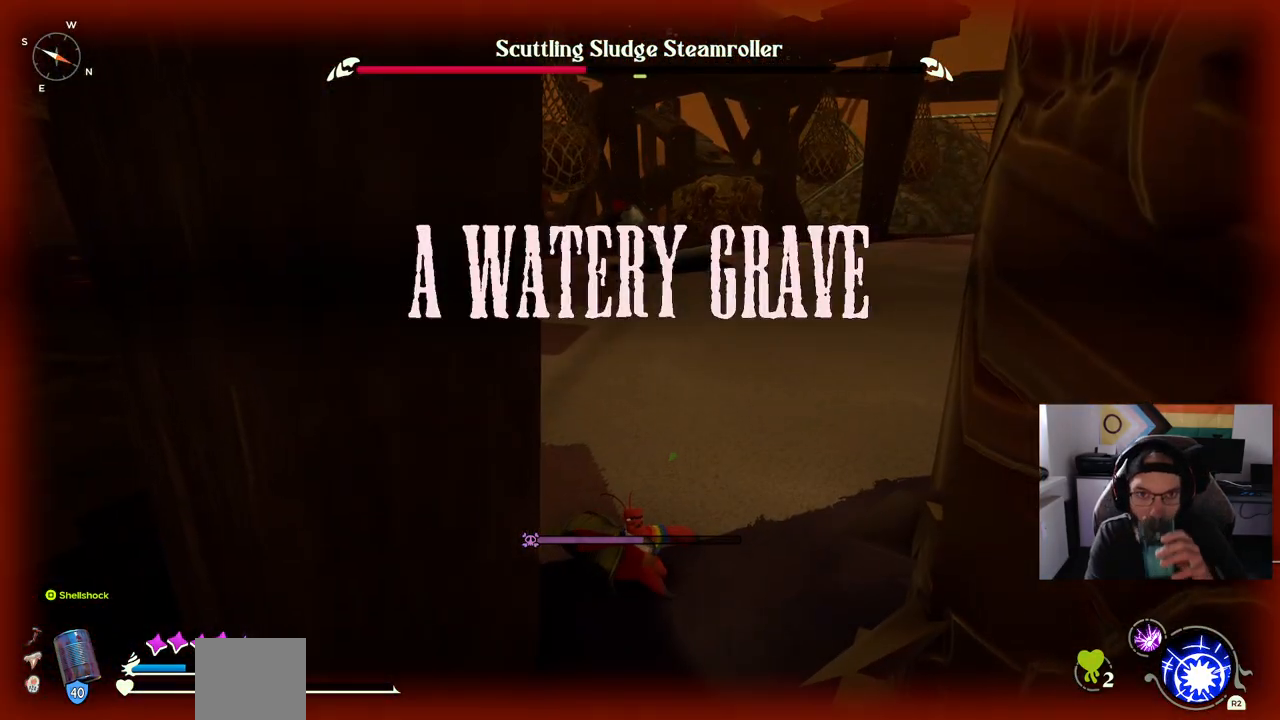
{"buttons": [], "left_stick": "center", "right_stick": "center", "events": []}
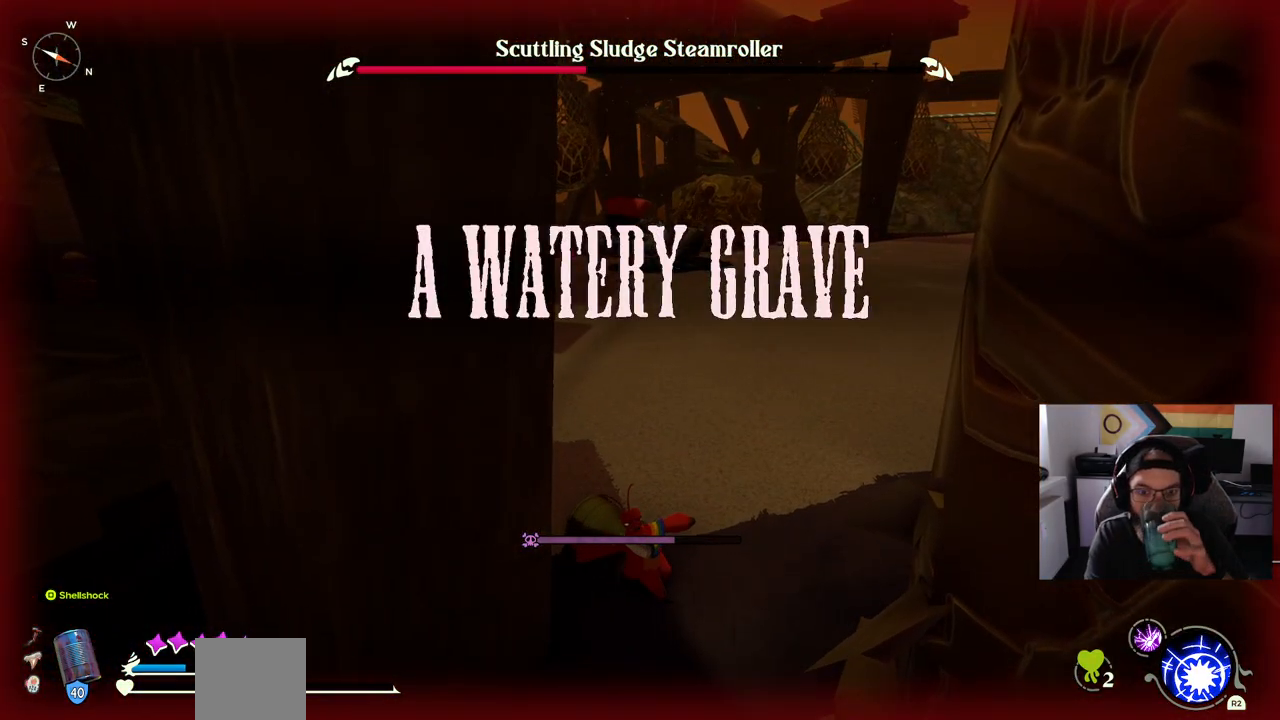
{"buttons": [], "left_stick": "center", "right_stick": "center", "events": []}
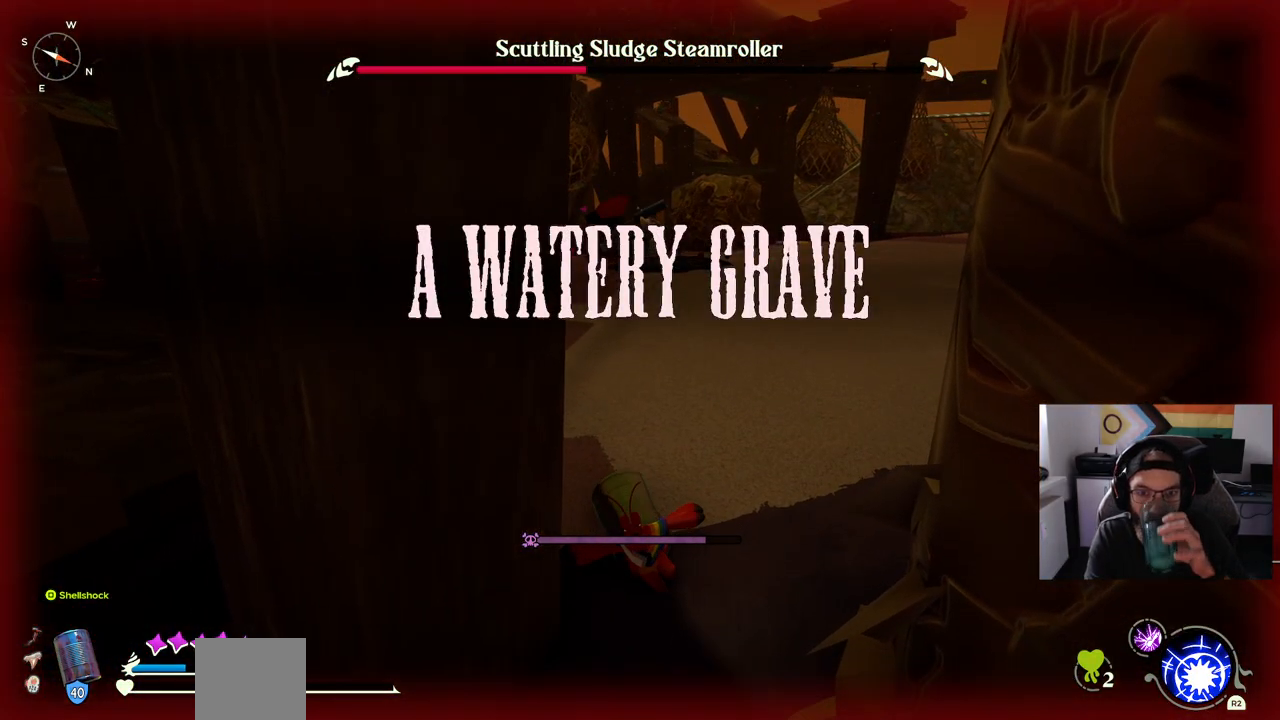
{"buttons": [], "left_stick": "center", "right_stick": "center", "events": []}
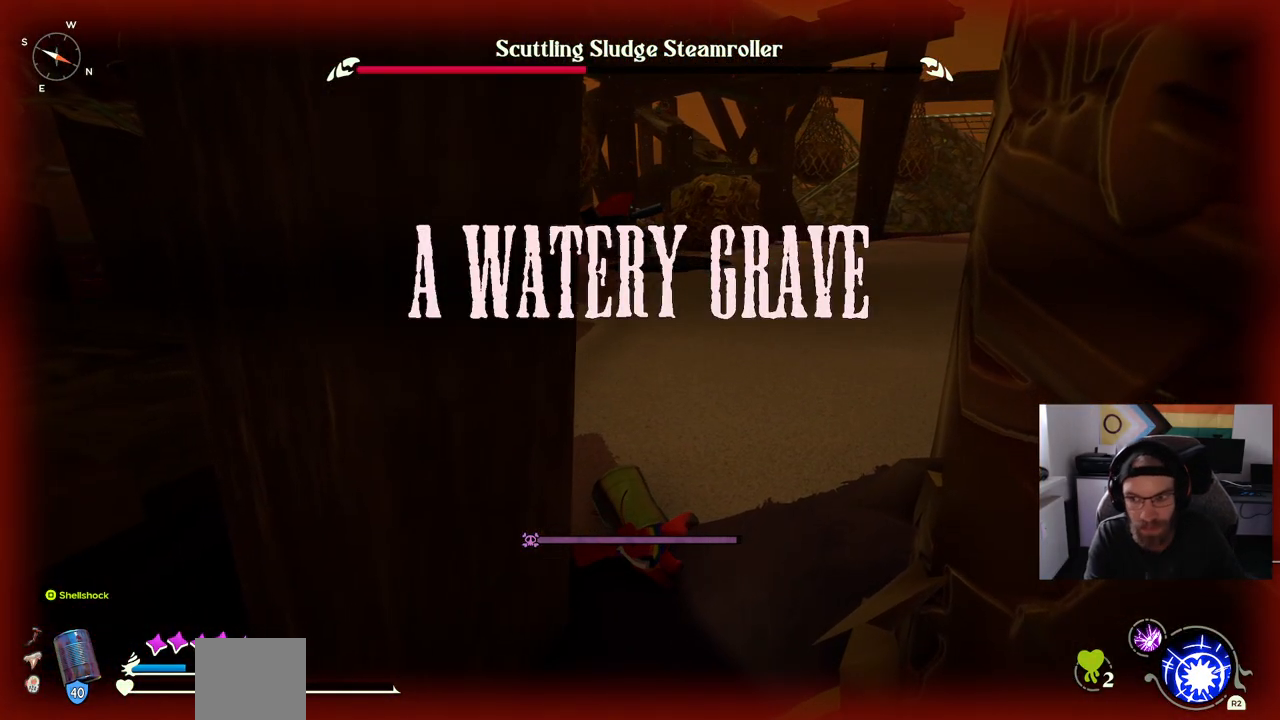
{"buttons": [], "left_stick": "center", "right_stick": "center", "events": []}
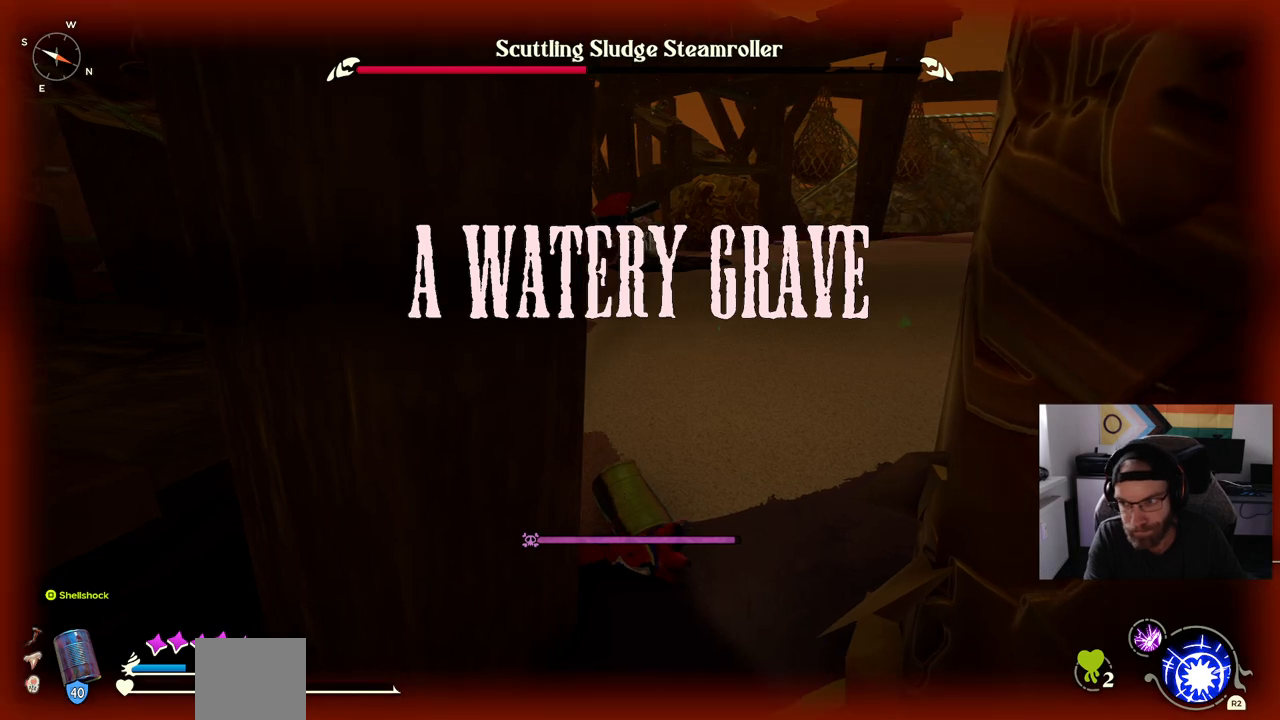
{"buttons": [], "left_stick": "center", "right_stick": "center", "events": []}
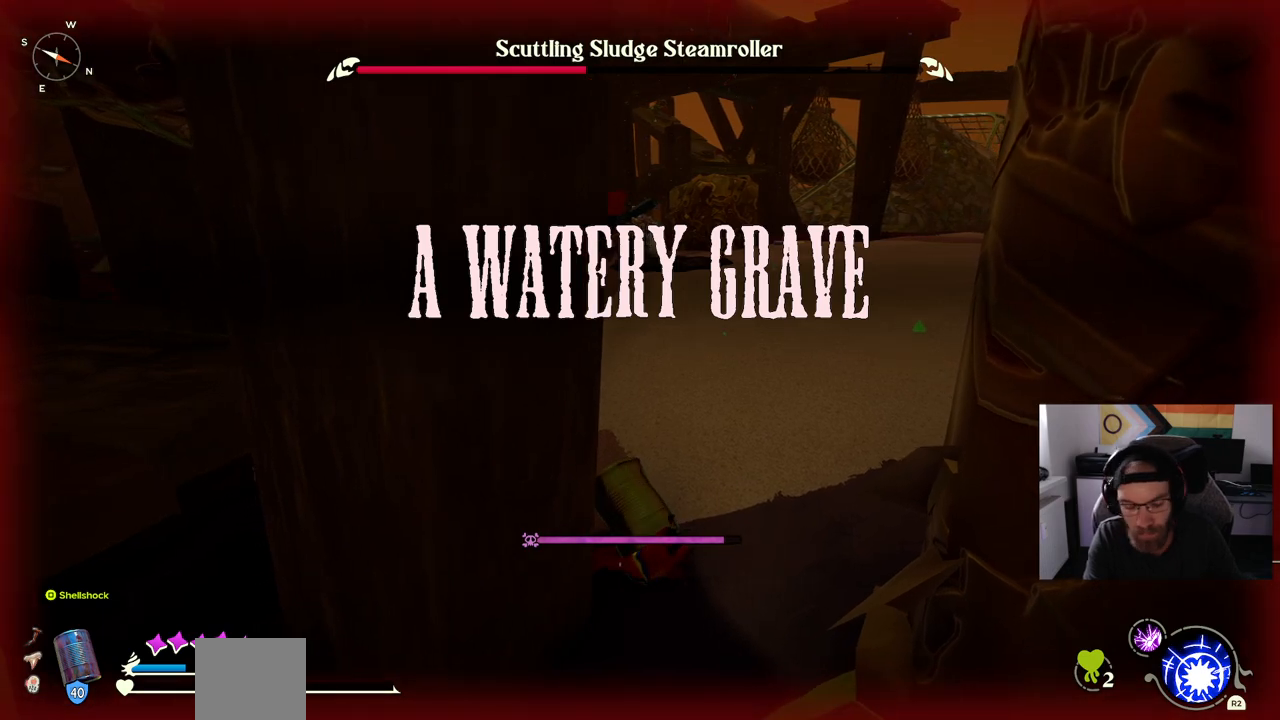
{"buttons": [], "left_stick": "center", "right_stick": "center", "events": []}
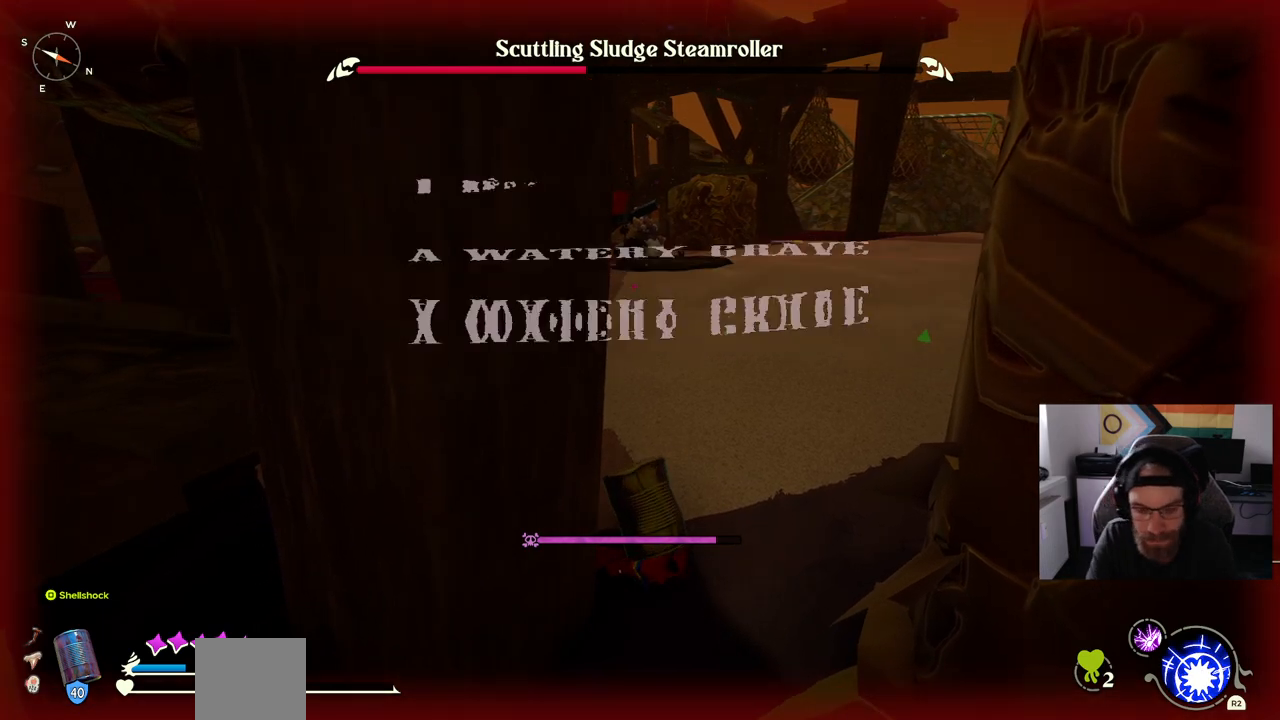
{"buttons": [], "left_stick": "center", "right_stick": "center", "events": []}
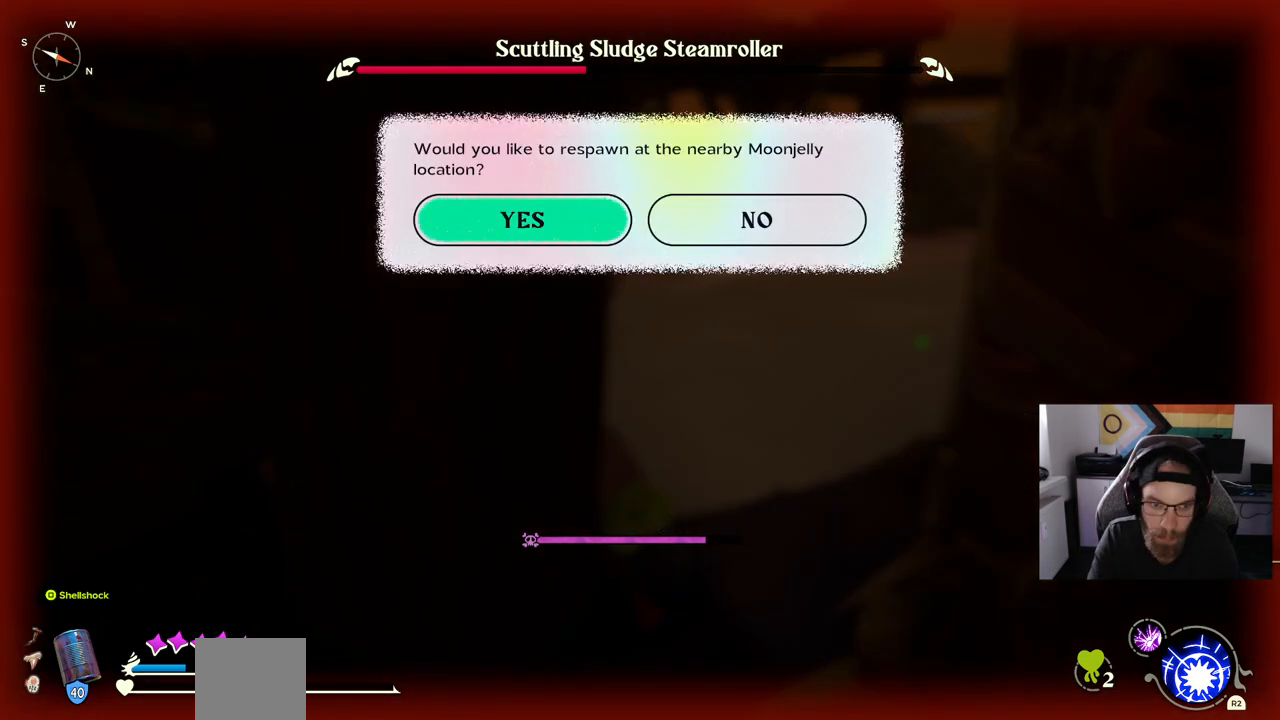
{"buttons": [], "left_stick": "center", "right_stick": "center", "events": [[367, "CROSS", "down"], [433, "CROSS", "up"]]}
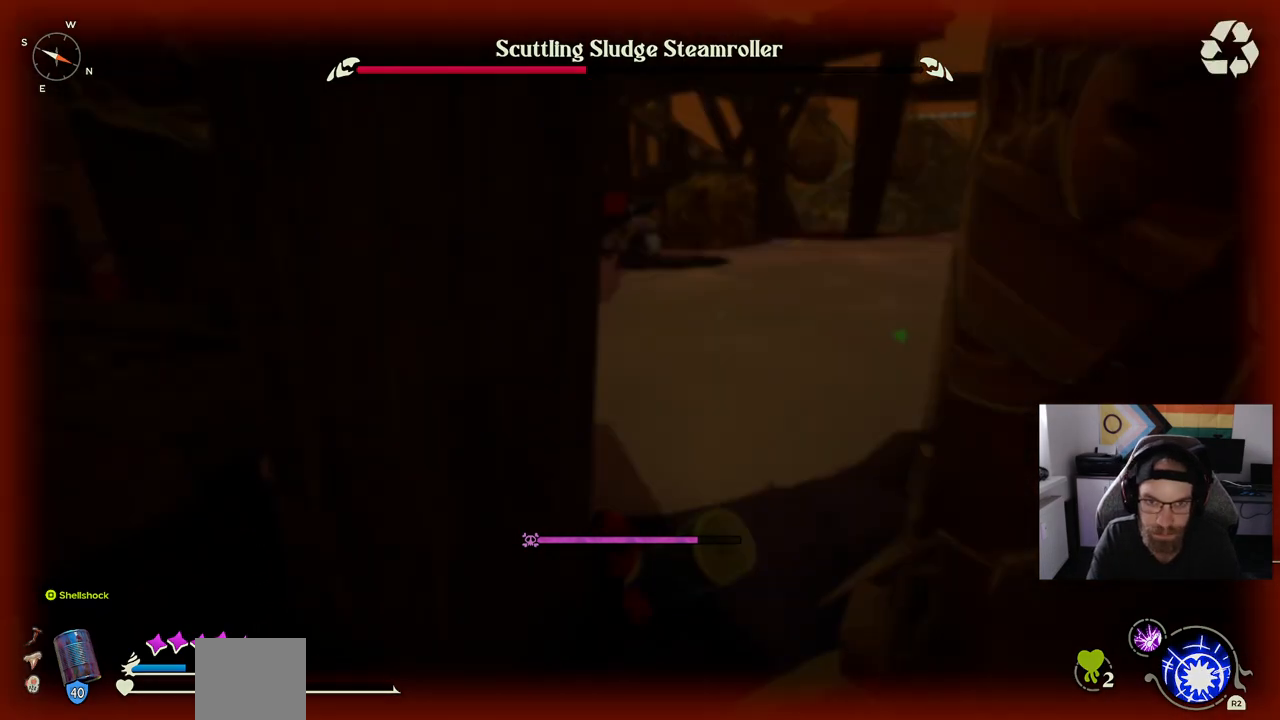
{"buttons": [], "left_stick": "center", "right_stick": "center", "events": []}
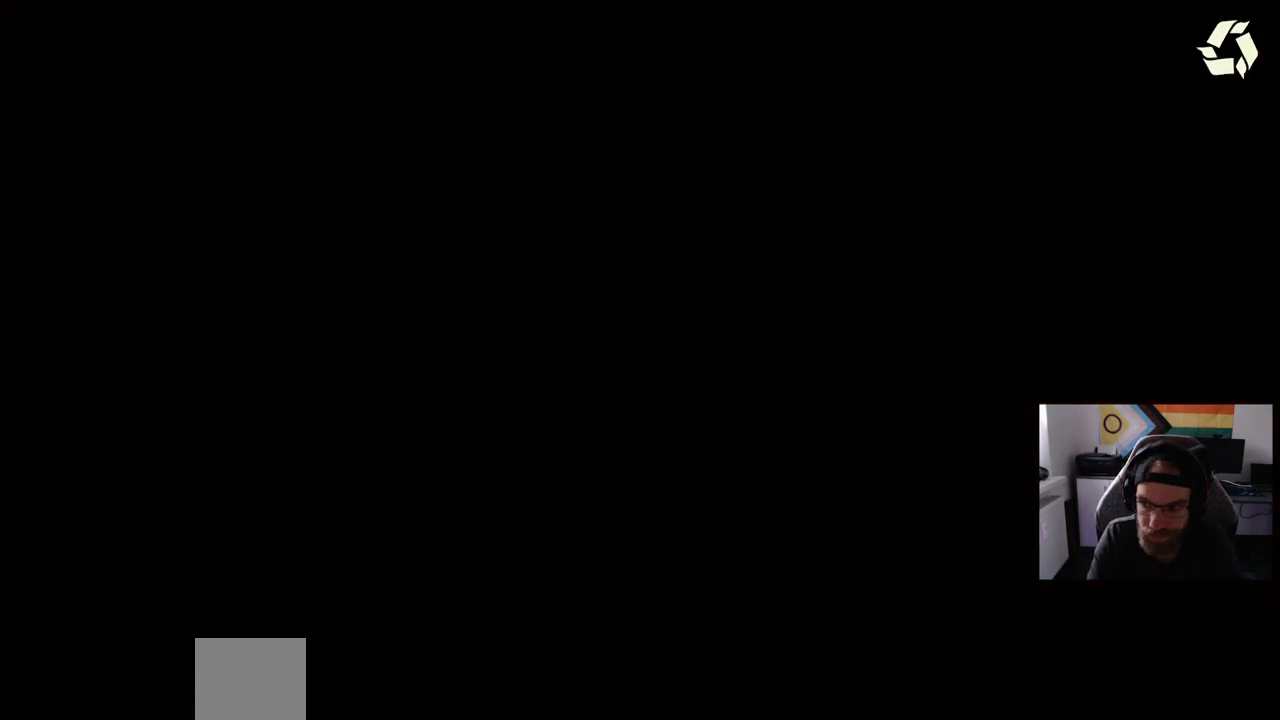
{"buttons": [], "left_stick": "center", "right_stick": "center", "events": []}
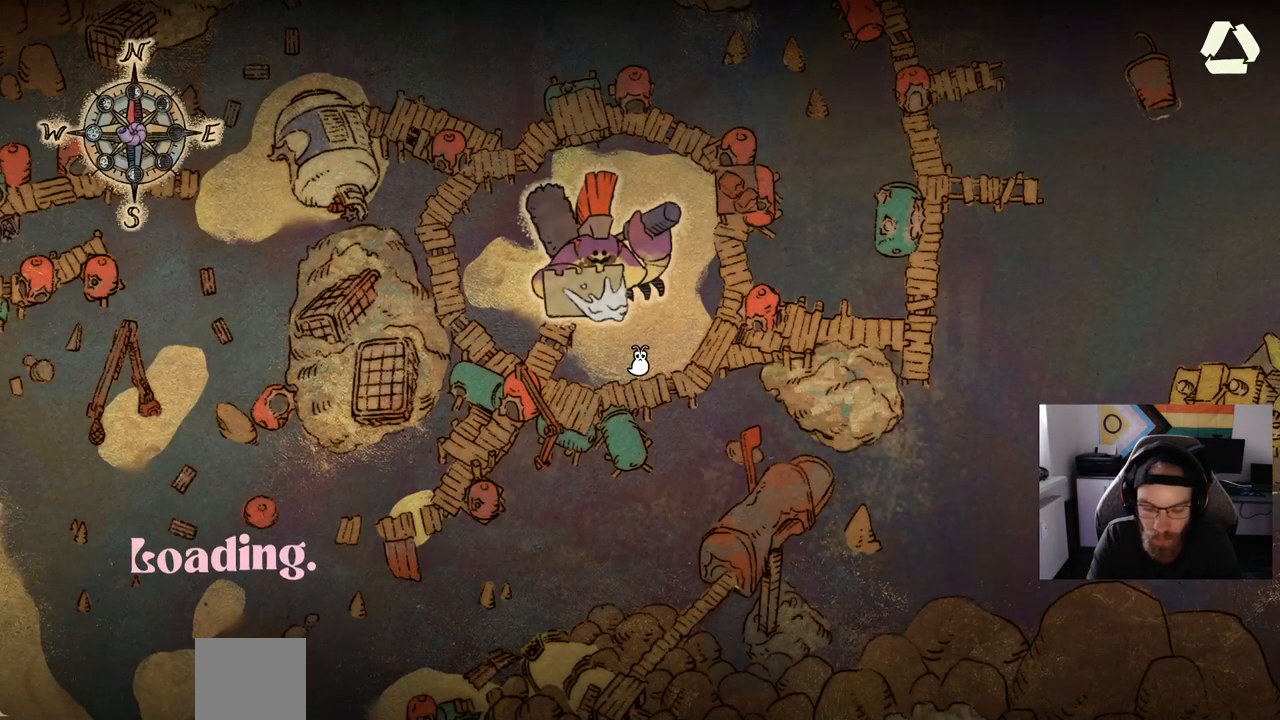
{"buttons": [], "left_stick": "center", "right_stick": "center", "events": []}
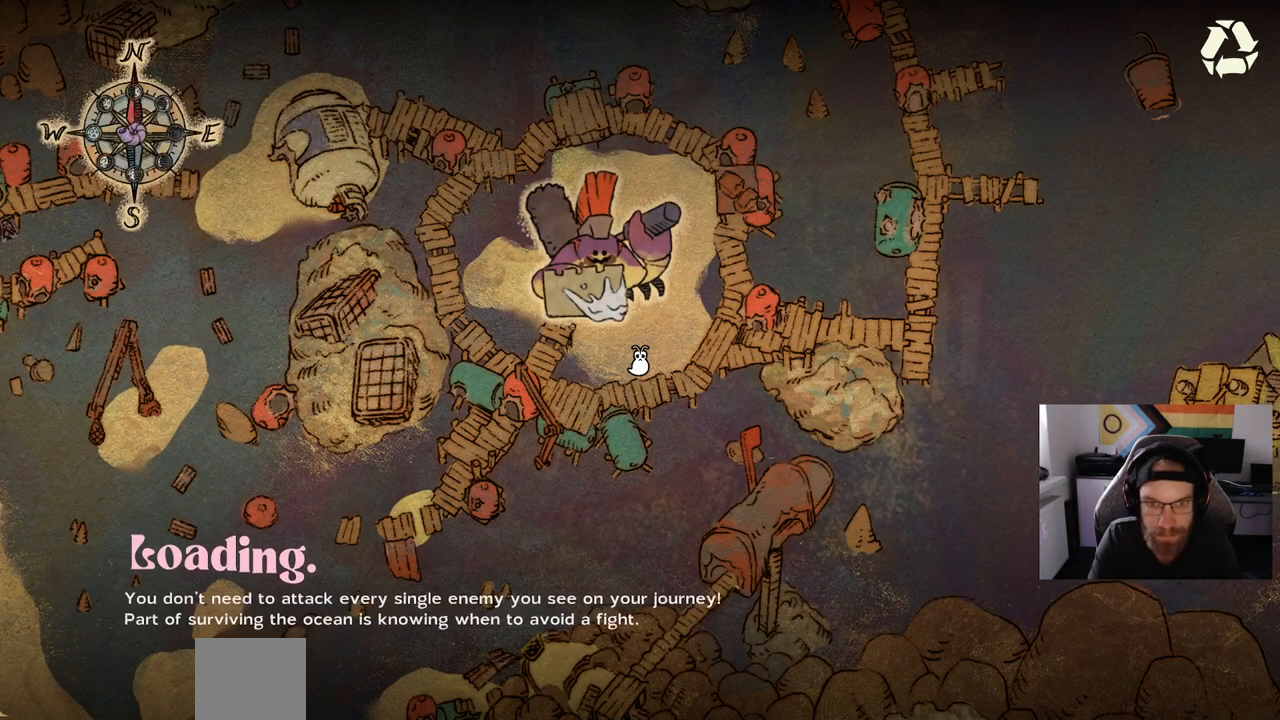
{"buttons": [], "left_stick": "center", "right_stick": "center", "events": []}
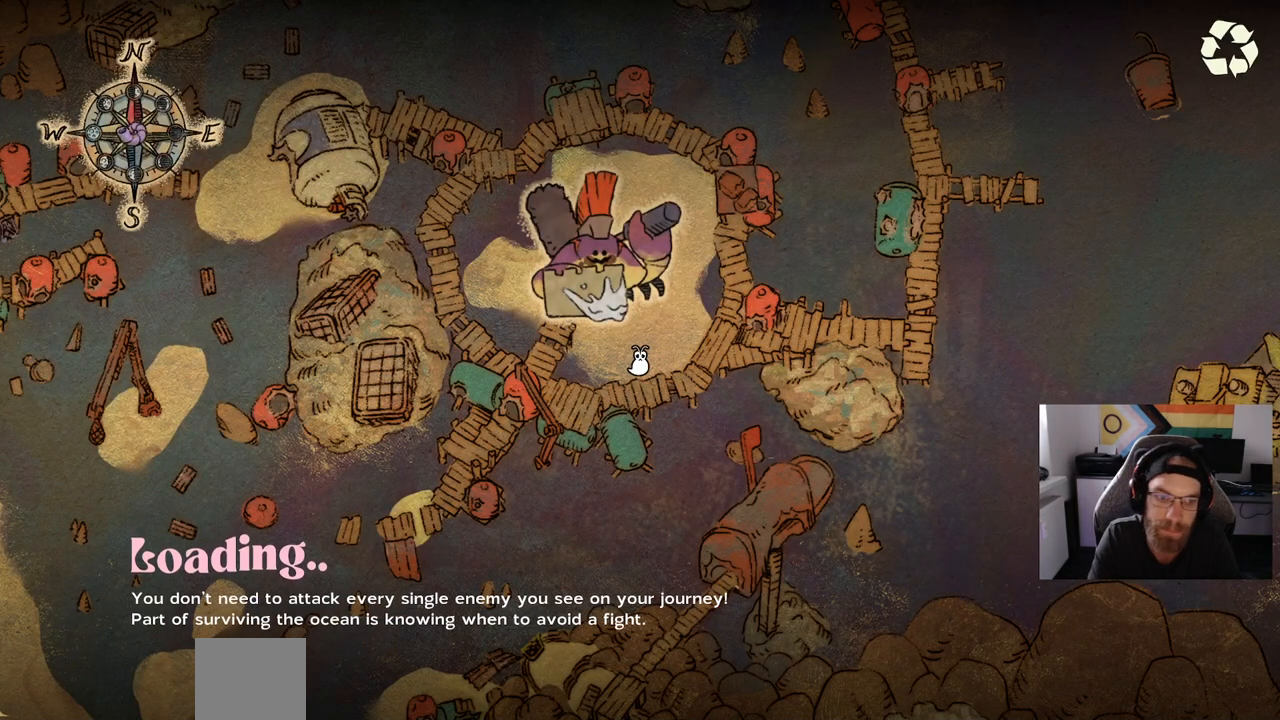
{"buttons": [], "left_stick": "center", "right_stick": "center", "events": []}
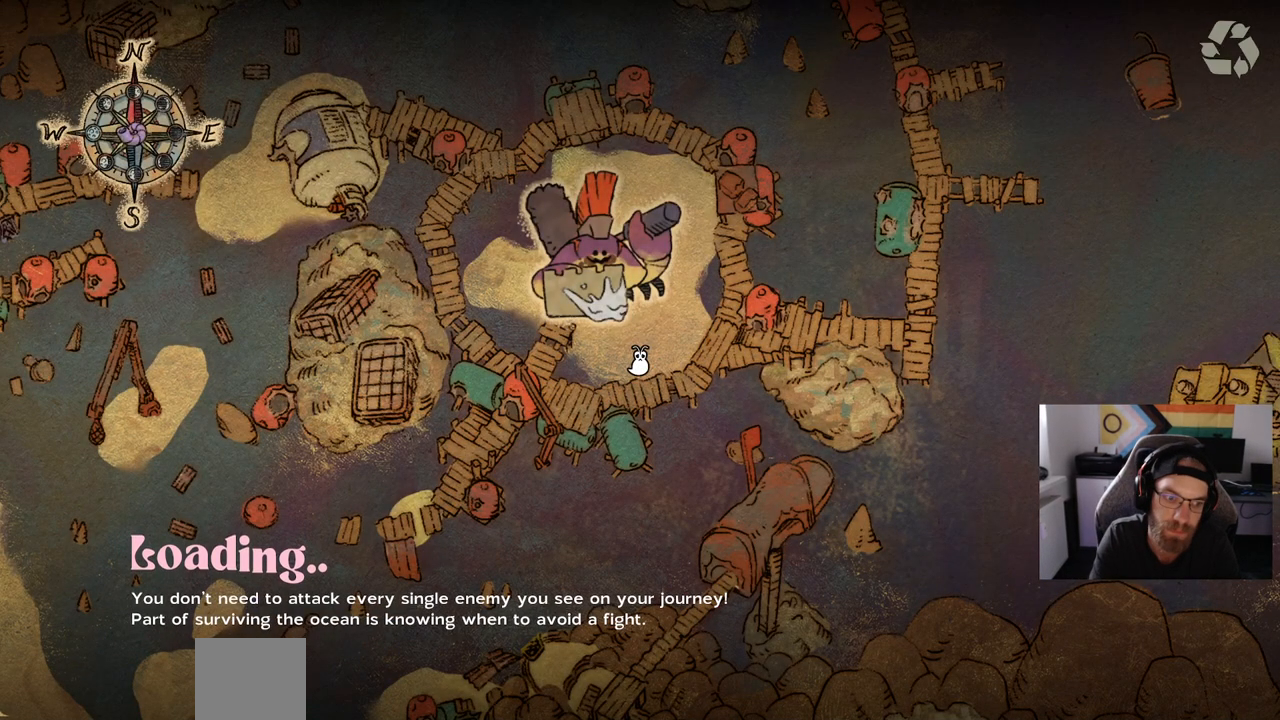
{"buttons": [], "left_stick": "center", "right_stick": "center", "events": []}
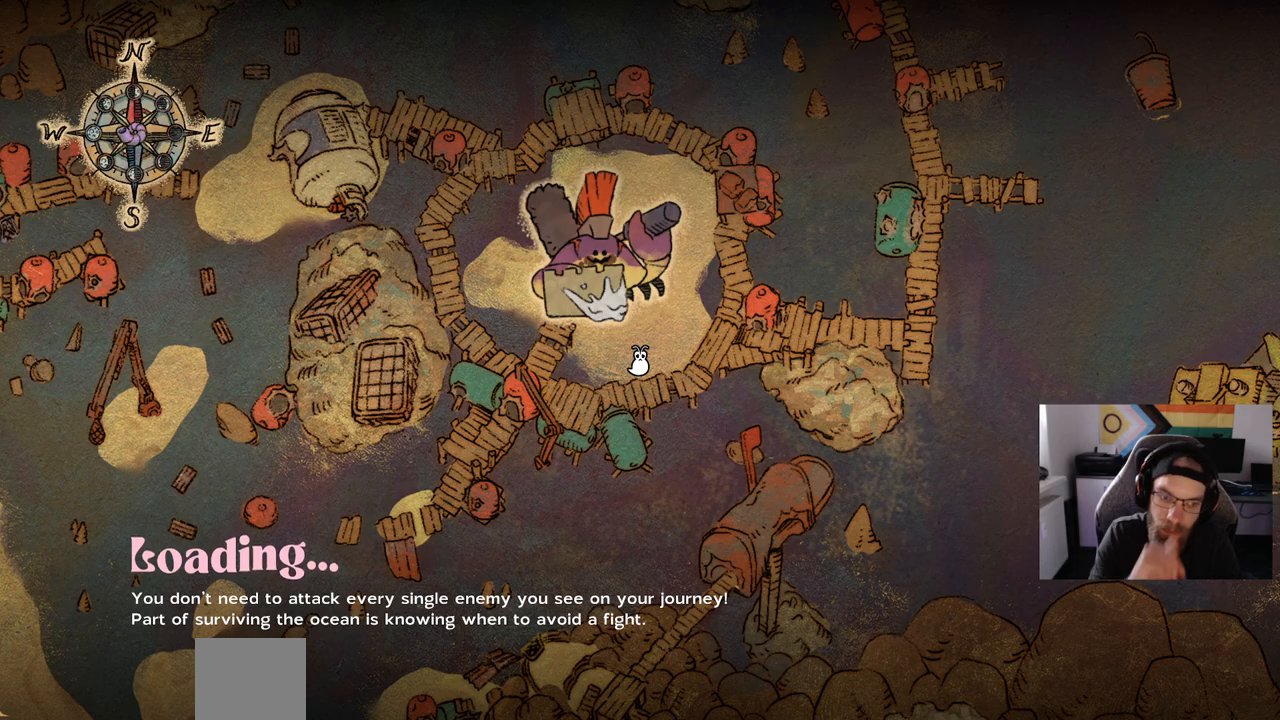
{"buttons": [], "left_stick": "center", "right_stick": "center", "events": []}
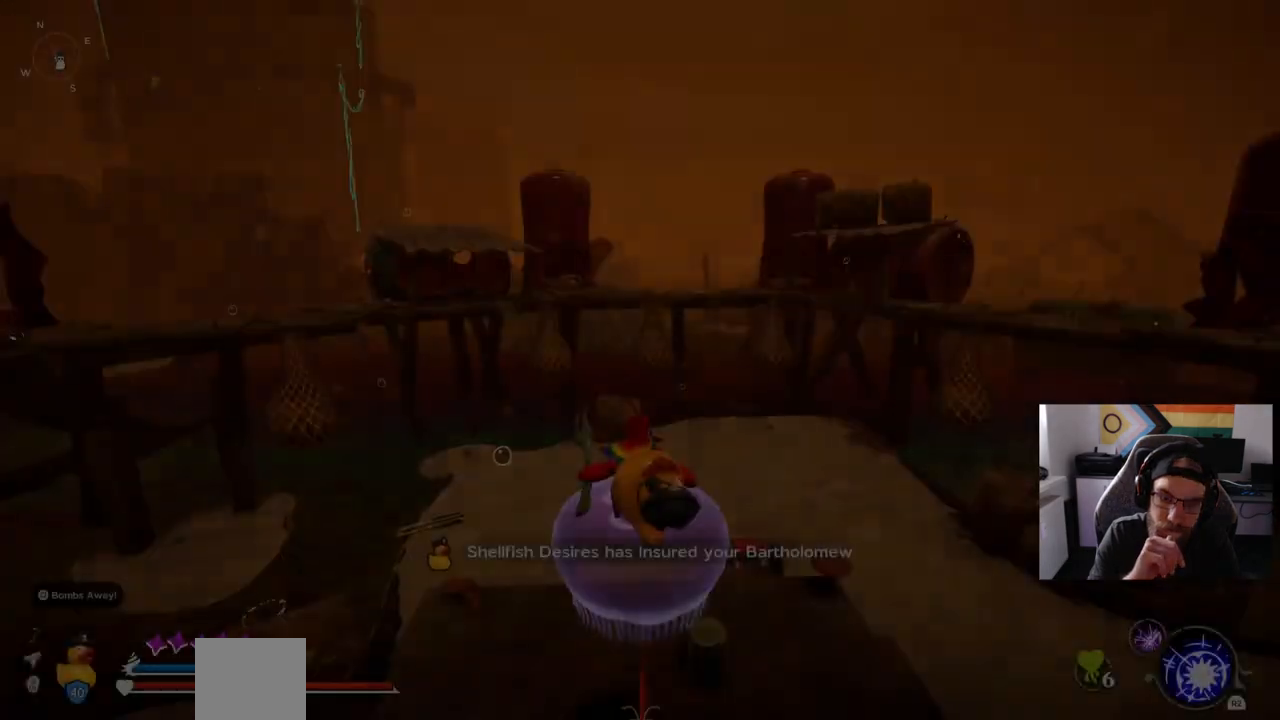
{"buttons": [], "left_stick": "center", "right_stick": "center", "events": []}